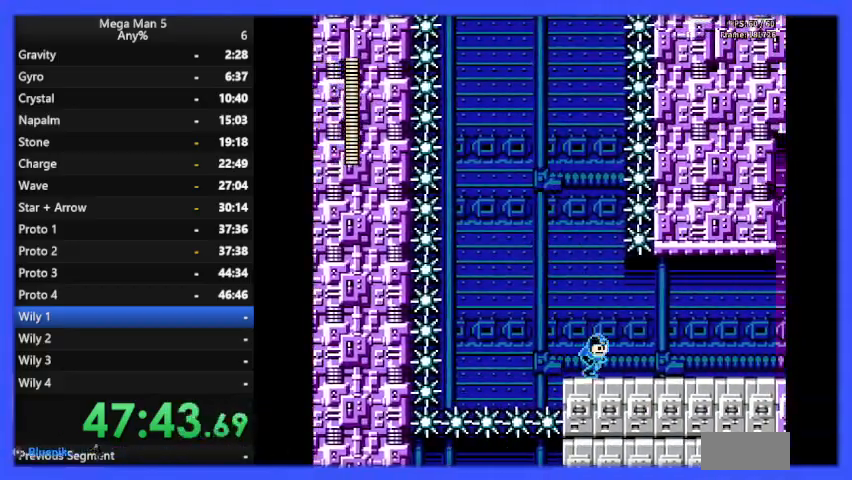
Gameplay with a controller (Nintendo layout); each line is a JSON object with the inputs held at the frame after it. "events" lists button and stick changes between this image and that frame as [ms after this image, input, new state], when the widget could be followed in between. Not read: L3 R3.
{"buttons": ["B", "DPAD_LEFT"], "events": [[367, "DPAD_RIGHT", "up"], [433, "DPAD_LEFT", "down"]]}
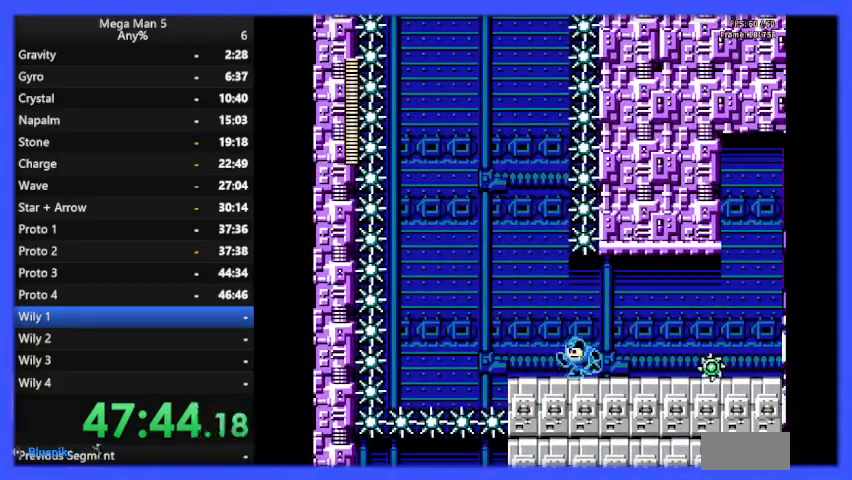
{"buttons": ["B"], "events": [[367, "DPAD_LEFT", "up"]]}
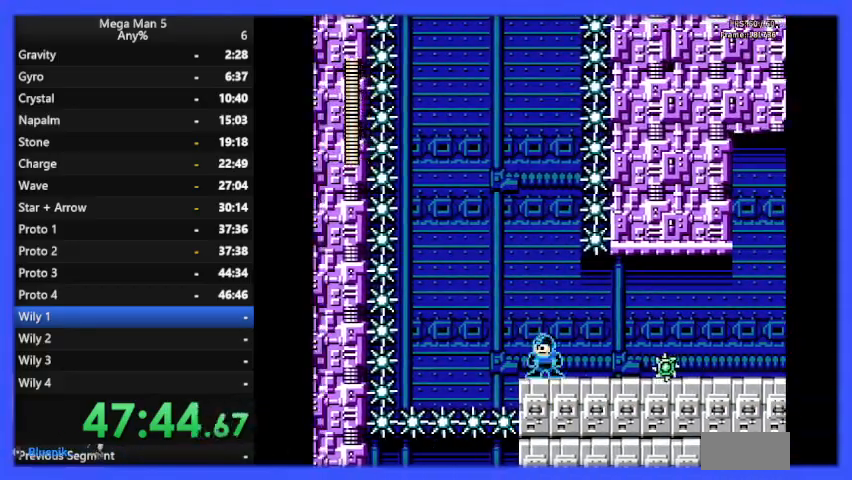
{"buttons": ["B"], "events": []}
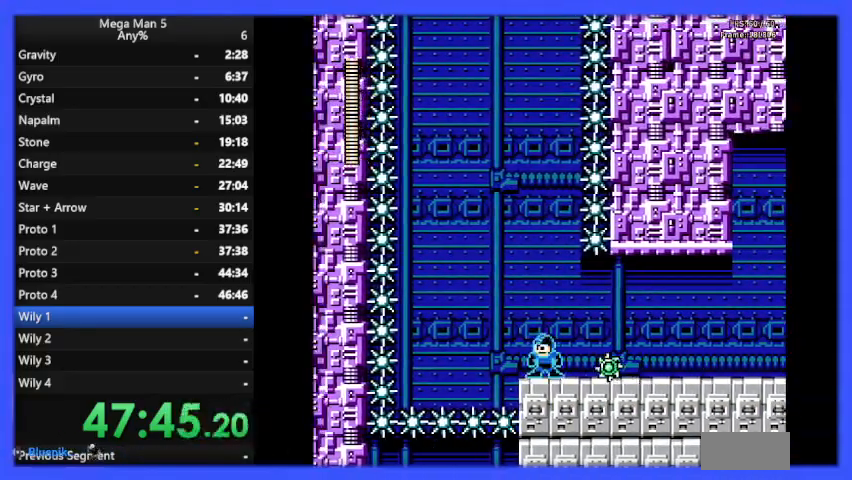
{"buttons": ["A", "B"], "events": [[267, "A", "down"], [267, "DPAD_LEFT", "down"], [367, "DPAD_LEFT", "up"]]}
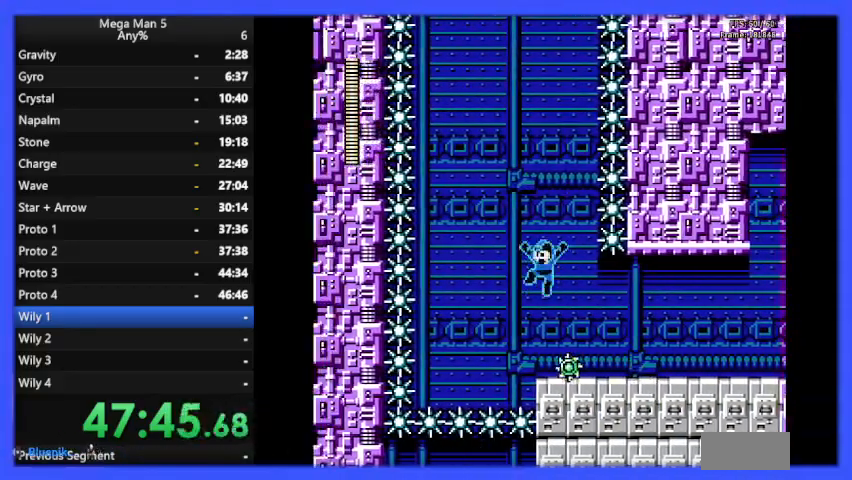
{"buttons": ["A", "B", "DPAD_RIGHT"], "events": [[33, "A", "up"], [33, "DPAD_RIGHT", "down"], [433, "DPAD_DOWN", "down"], [467, "A", "down"], [467, "DPAD_DOWN", "up"]]}
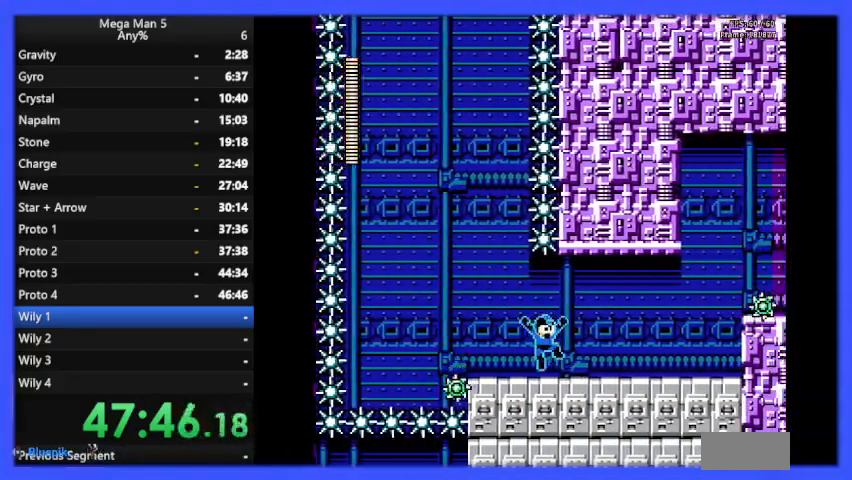
{"buttons": ["B", "DPAD_RIGHT"], "events": [[33, "A", "up"]]}
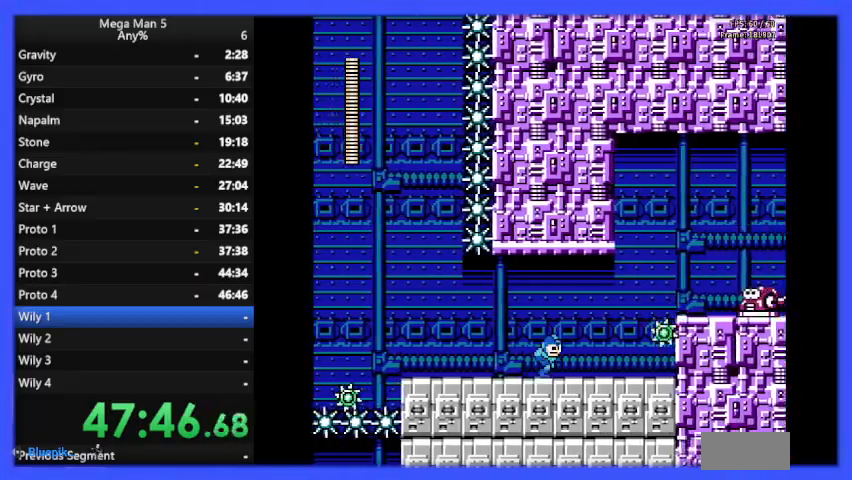
{"buttons": ["A", "B", "DPAD_RIGHT"], "events": [[433, "A", "down"]]}
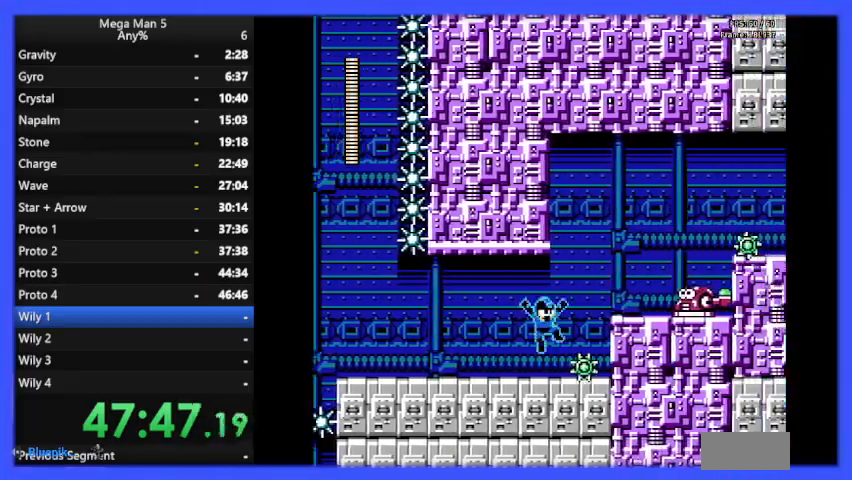
{"buttons": ["B", "DPAD_RIGHT"], "events": [[67, "A", "up"], [100, "B", "up"], [167, "B", "down"]]}
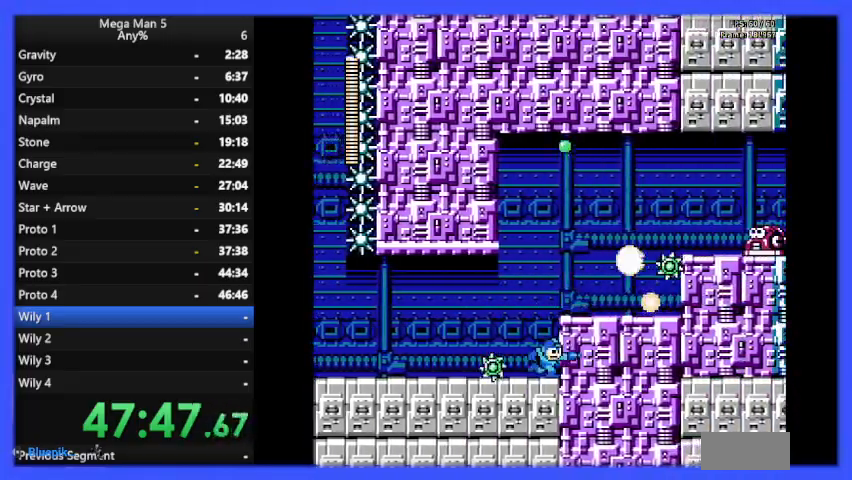
{"buttons": ["B", "DPAD_RIGHT"], "events": [[133, "A", "down"], [300, "A", "up"]]}
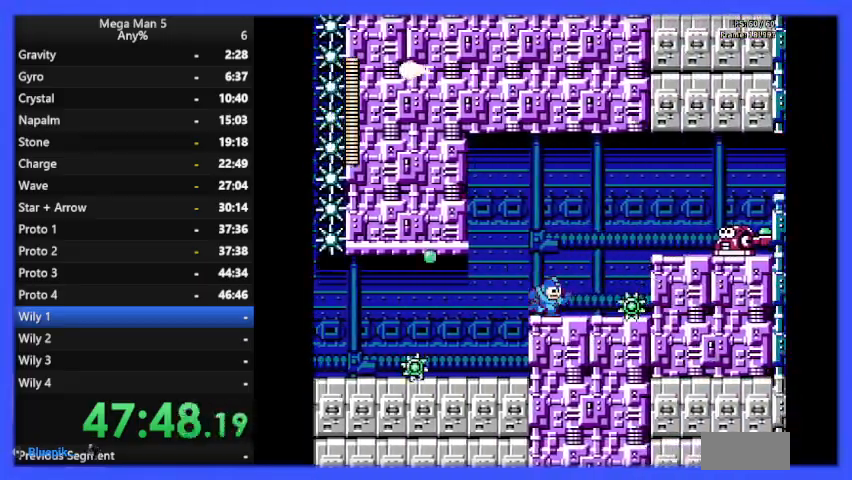
{"buttons": ["A", "B", "DPAD_RIGHT"], "events": [[133, "A", "down"]]}
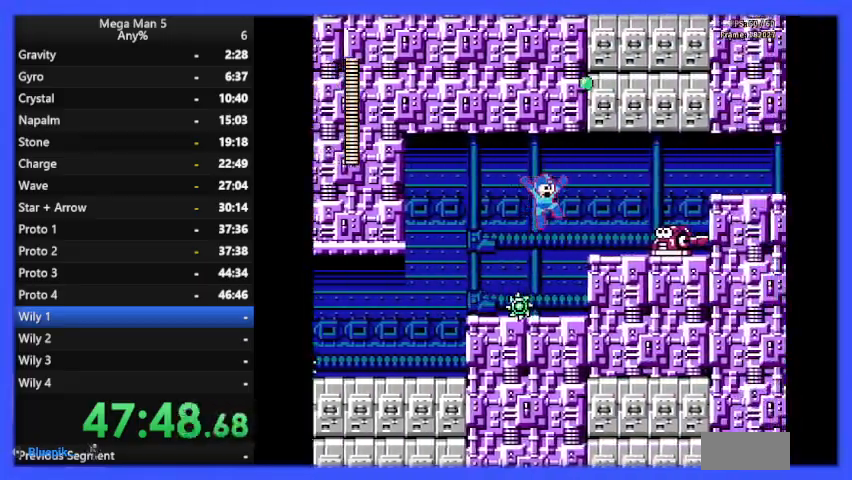
{"buttons": ["B", "DPAD_RIGHT"], "events": [[233, "A", "up"]]}
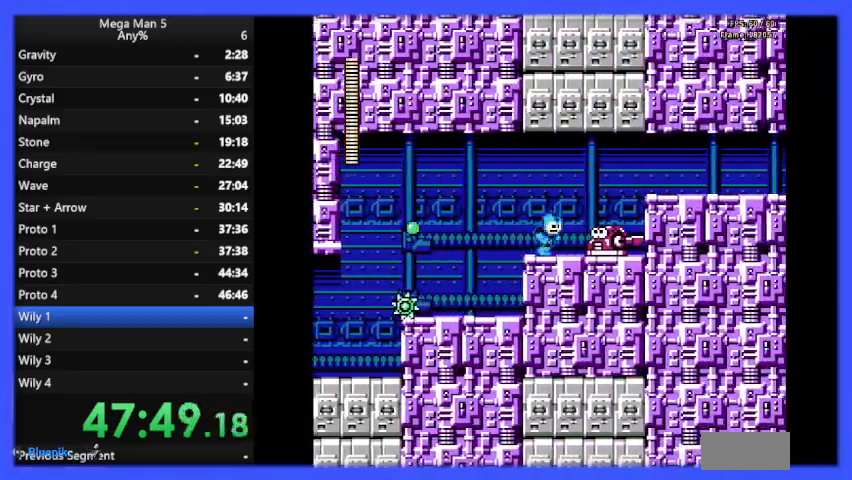
{"buttons": ["B", "DPAD_RIGHT"], "events": [[33, "DPAD_RIGHT", "up"], [67, "B", "up"], [100, "B", "down"], [200, "B", "up"], [233, "DPAD_RIGHT", "down"], [267, "B", "down"]]}
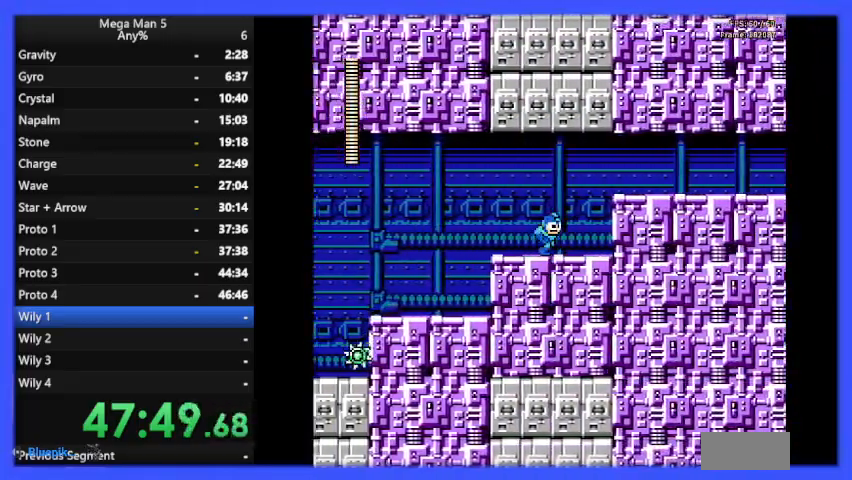
{"buttons": ["B", "DPAD_RIGHT"], "events": [[233, "A", "down"], [433, "A", "up"]]}
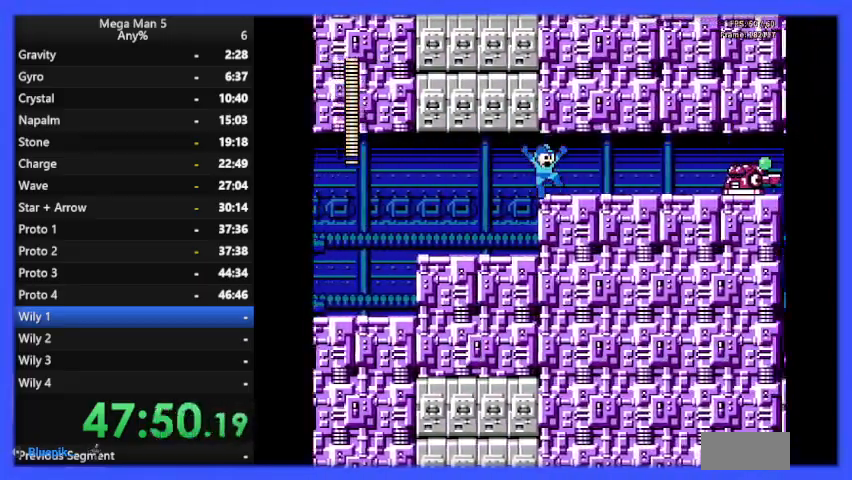
{"buttons": ["B", "DPAD_RIGHT"], "events": []}
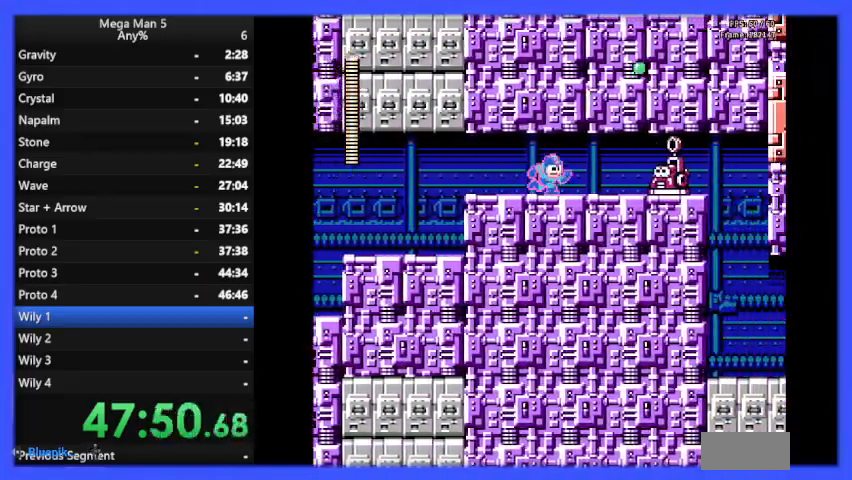
{"buttons": ["B", "DPAD_RIGHT"], "events": [[233, "B", "up"], [300, "B", "down"], [367, "B", "up"], [433, "B", "down"]]}
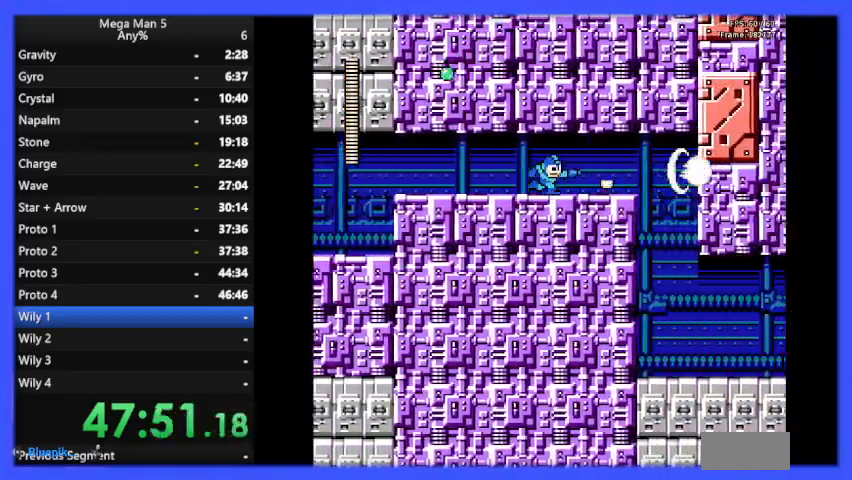
{"buttons": ["B", "DPAD_RIGHT"], "events": []}
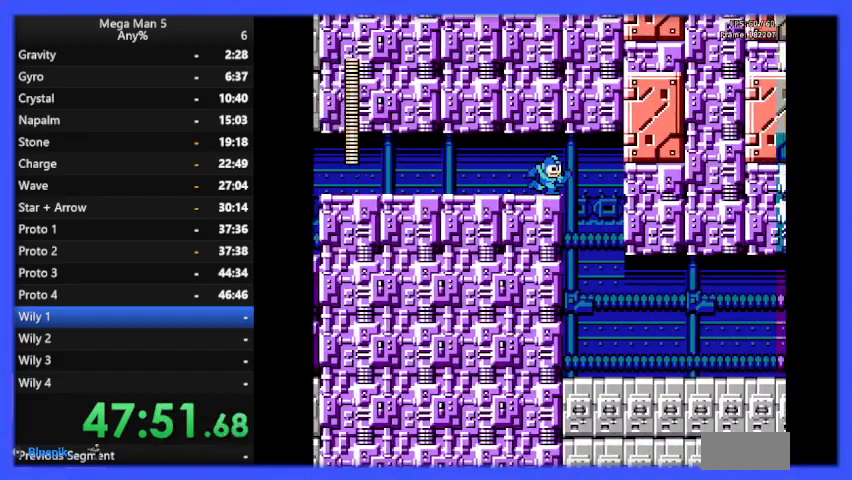
{"buttons": ["B", "DPAD_RIGHT"], "events": []}
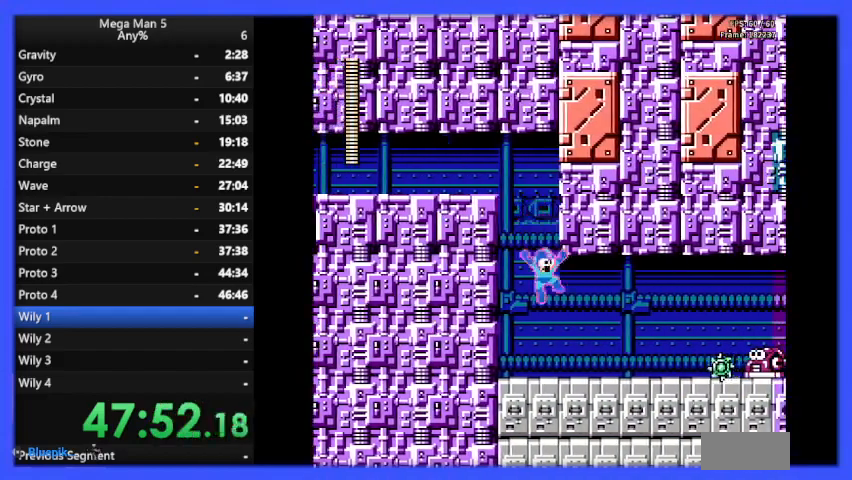
{"buttons": ["B", "DPAD_RIGHT"], "events": [[167, "DPAD_RIGHT", "up"], [233, "DPAD_RIGHT", "down"]]}
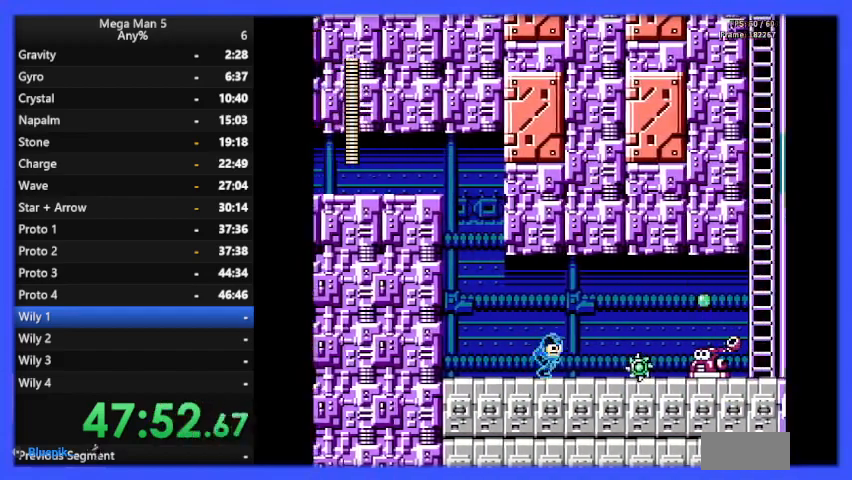
{"buttons": ["A", "B", "DPAD_RIGHT"], "events": [[300, "A", "down"]]}
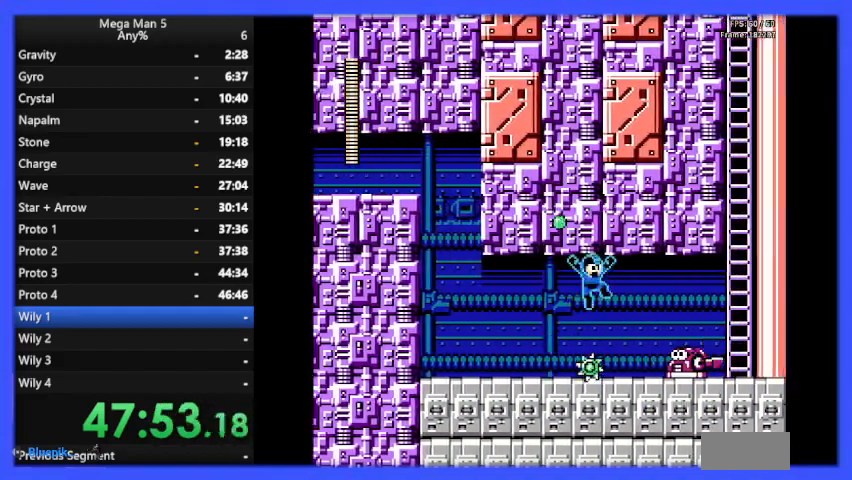
{"buttons": ["B", "DPAD_RIGHT"], "events": [[33, "A", "up"], [267, "B", "up"], [267, "DPAD_RIGHT", "up"], [333, "B", "down"], [400, "DPAD_RIGHT", "down"]]}
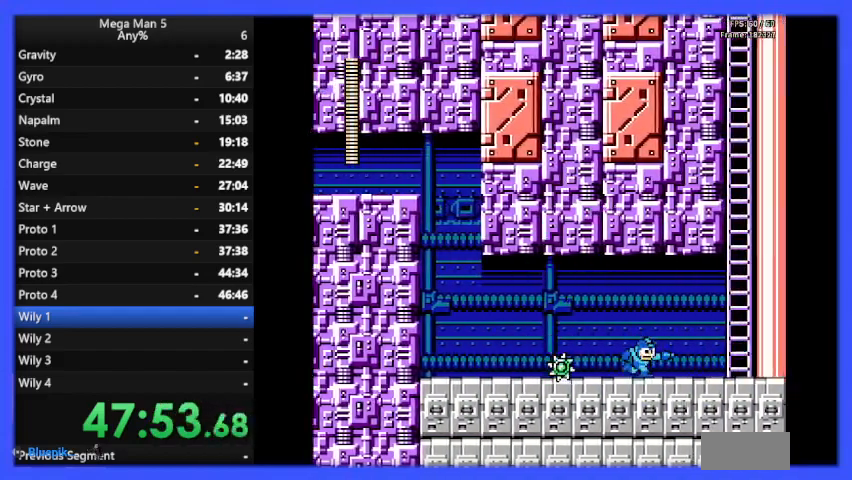
{"buttons": ["B", "DPAD_RIGHT"], "events": []}
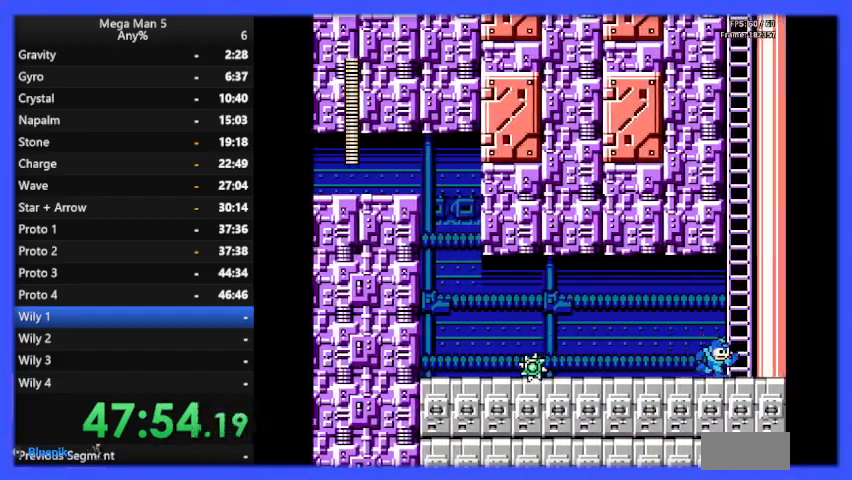
{"buttons": ["A", "B"], "events": [[333, "A", "down"], [367, "DPAD_RIGHT", "up"]]}
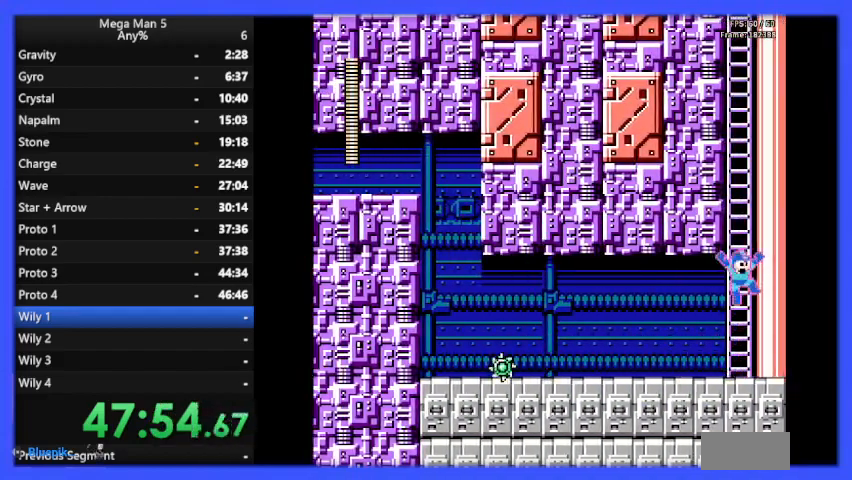
{"buttons": ["B", "DPAD_UP"], "events": [[33, "DPAD_UP", "down"], [200, "A", "up"]]}
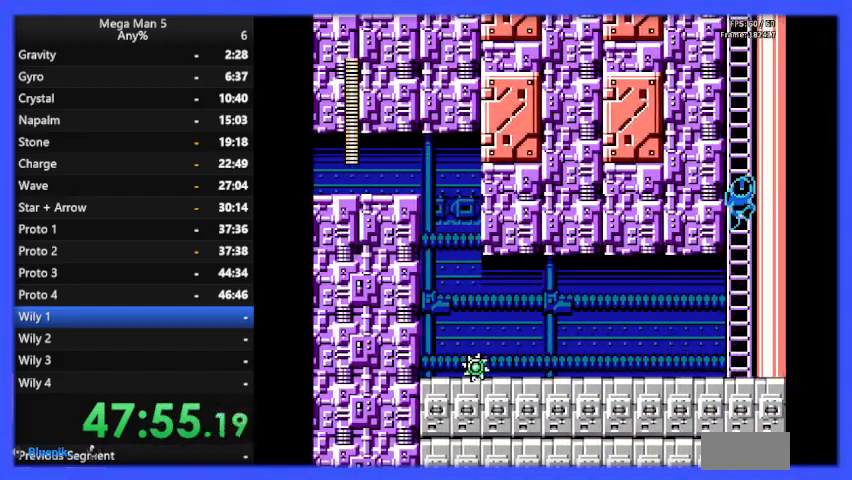
{"buttons": ["B", "DPAD_UP"], "events": []}
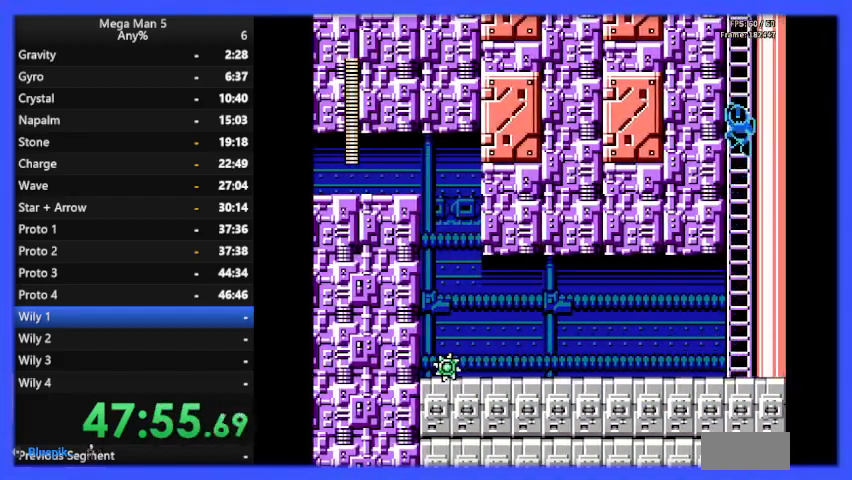
{"buttons": ["B", "DPAD_UP"], "events": []}
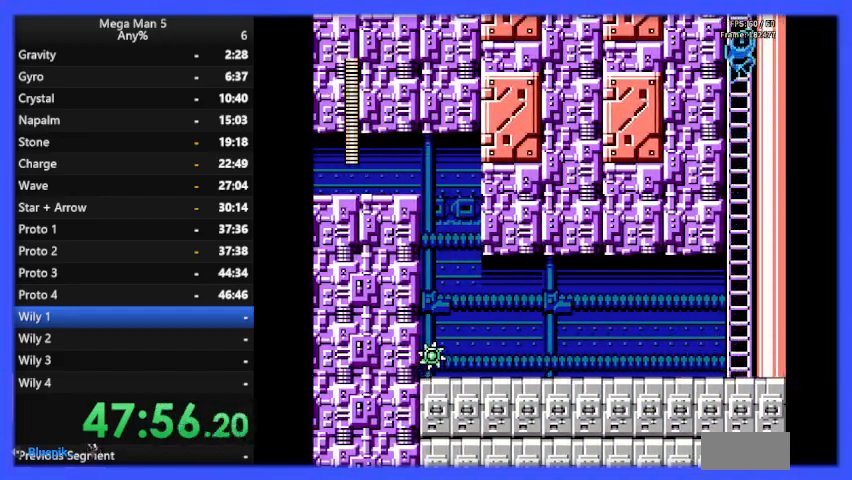
{"buttons": ["B", "DPAD_UP"], "events": []}
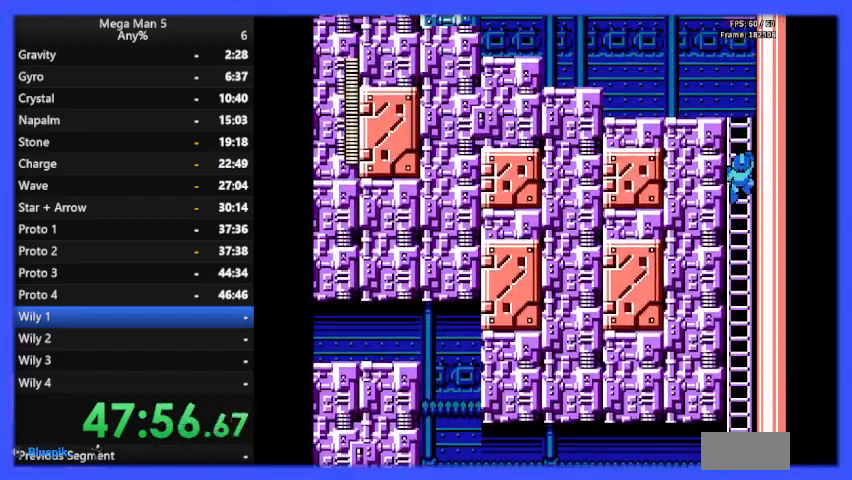
{"buttons": ["B", "DPAD_UP"], "events": []}
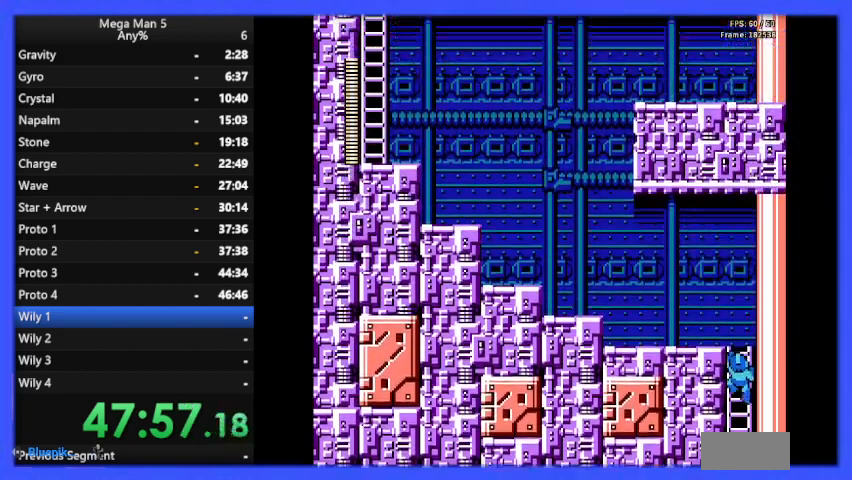
{"buttons": ["B", "DPAD_UP", "DPAD_LEFT"], "events": [[467, "DPAD_LEFT", "down"]]}